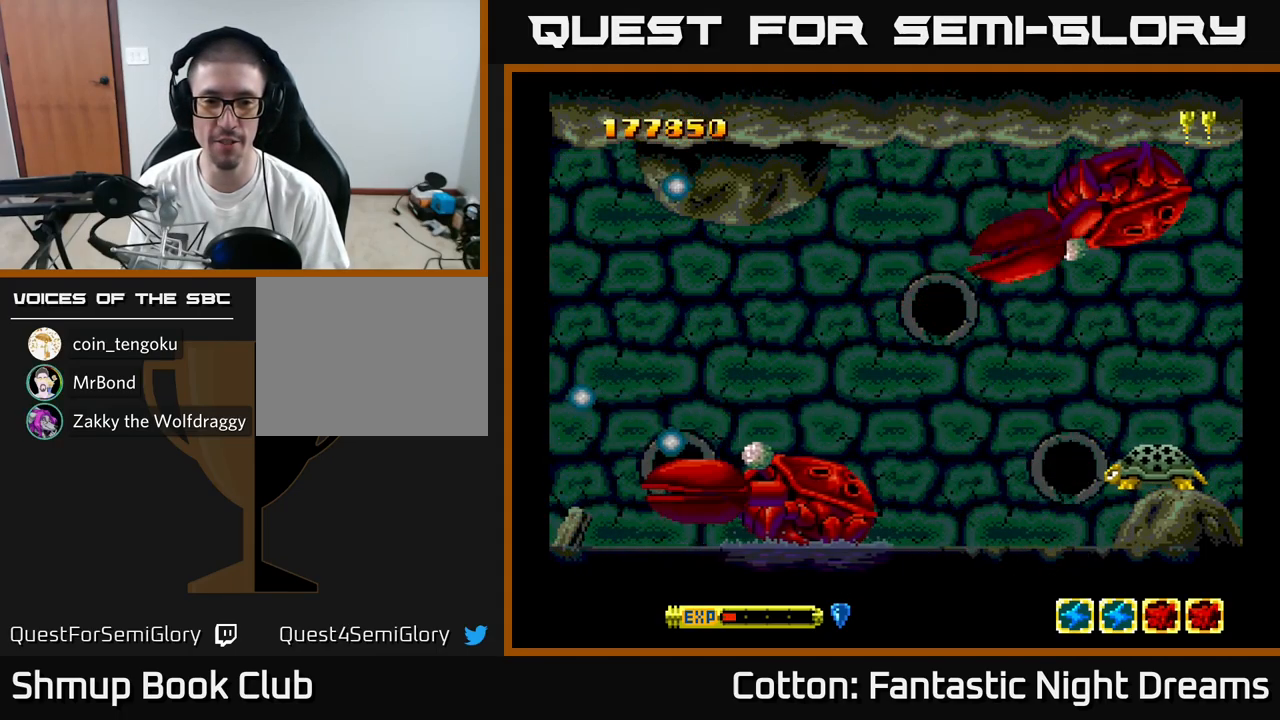
Gameplay with a controller (Xbox layout); each line is a JSON object with the inputs held at the frame after it. "events" lists button and stick changes between this image and that frame as [ms after this image, input, new state], when the widget could be followed in between. Not read: left_stick.
{"buttons": [], "right_stick": "center", "events": [[167, "Y", "up"]]}
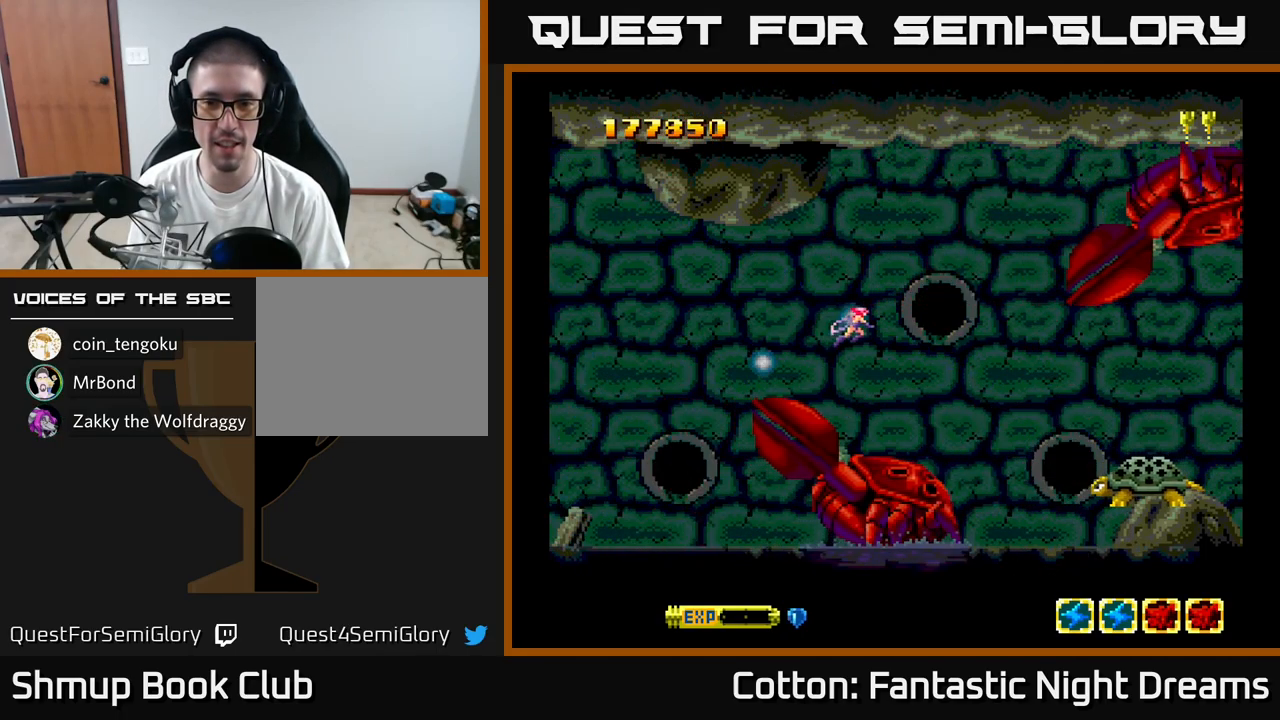
{"buttons": ["Y", "DPAD_DOWN", "DPAD_RIGHT"], "right_stick": "center", "events": [[183, "DPAD_DOWN", "down"], [200, "DPAD_RIGHT", "down"], [233, "Y", "down"]]}
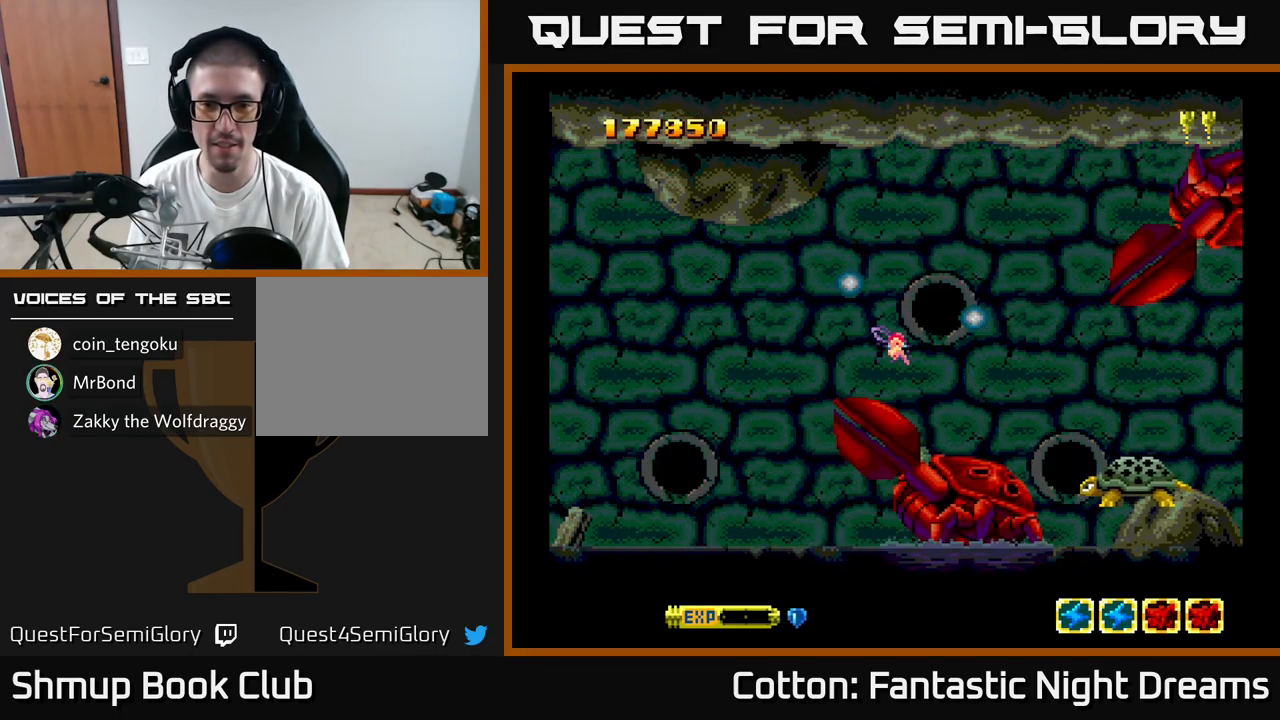
{"buttons": ["DPAD_DOWN", "DPAD_RIGHT"], "right_stick": "center", "events": [[133, "DPAD_DOWN", "up"], [200, "DPAD_RIGHT", "up"], [233, "Y", "up"], [433, "DPAD_RIGHT", "down"], [500, "DPAD_DOWN", "down"]]}
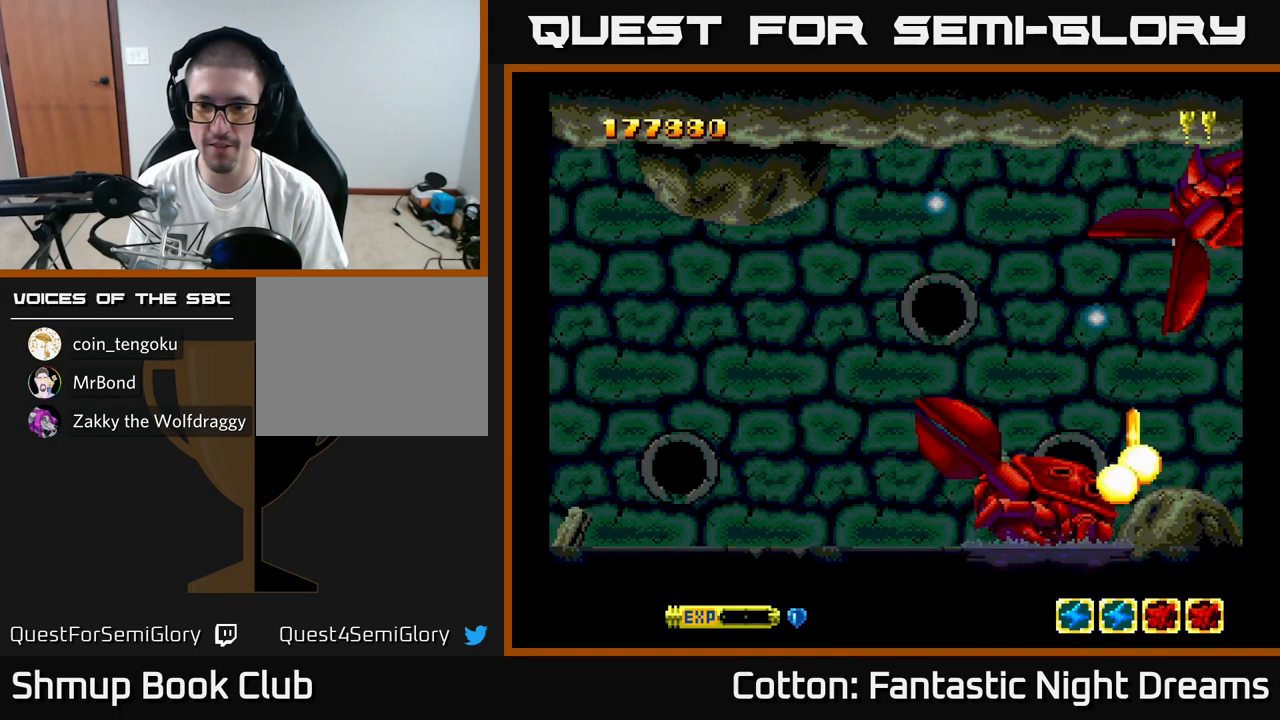
{"buttons": ["Y", "DPAD_RIGHT"], "right_stick": "center", "events": [[84, "Y", "down"], [484, "DPAD_DOWN", "up"]]}
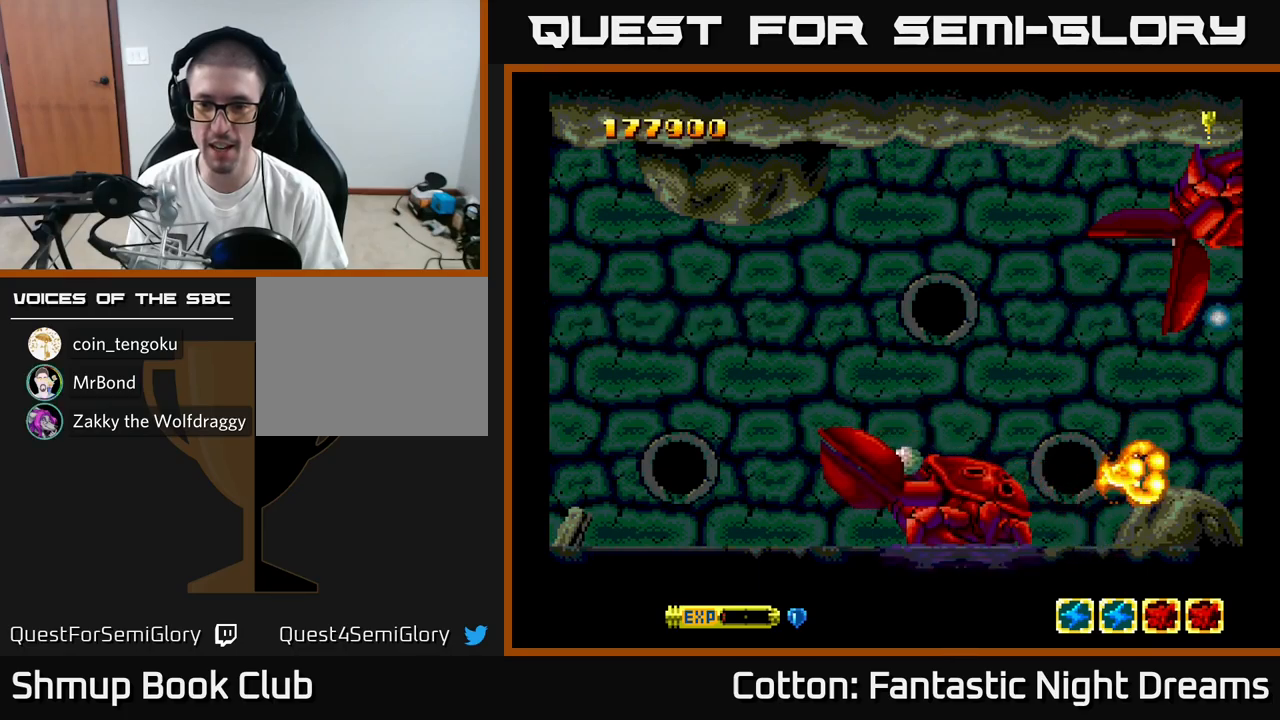
{"buttons": ["Y", "DPAD_DOWN", "DPAD_RIGHT"], "right_stick": "center", "events": [[17, "Y", "up"], [117, "DPAD_DOWN", "down"], [284, "Y", "down"]]}
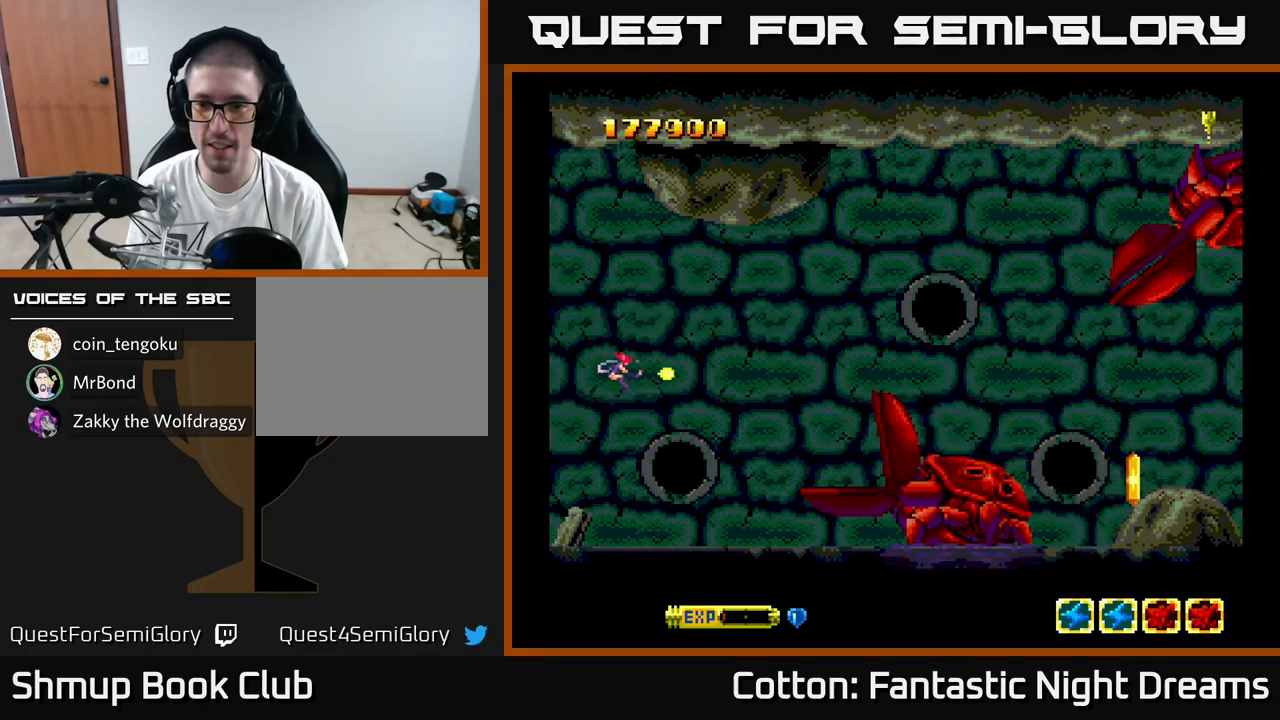
{"buttons": [], "right_stick": "center", "events": [[134, "DPAD_DOWN", "up"], [217, "DPAD_RIGHT", "up"], [367, "Y", "up"]]}
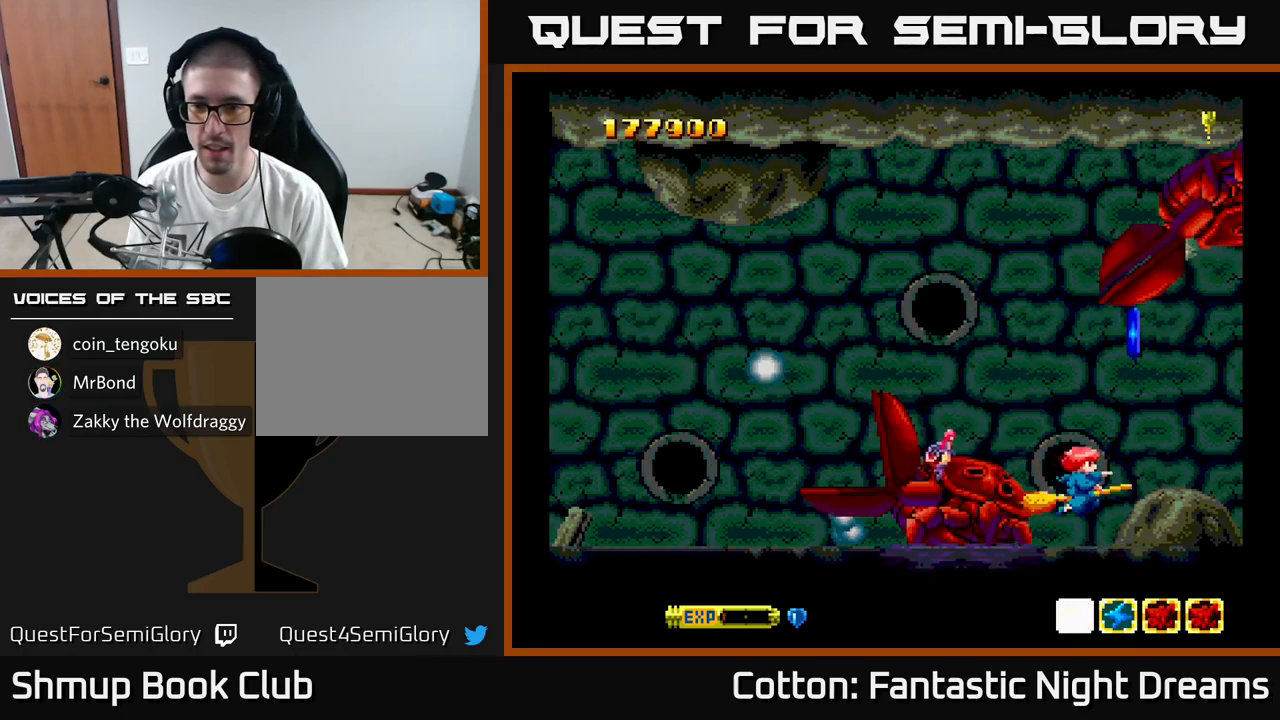
{"buttons": ["DPAD_LEFT"], "right_stick": "center", "events": [[84, "DPAD_RIGHT", "down"], [84, "DPAD_UP", "down"], [250, "DPAD_RIGHT", "up"], [317, "DPAD_LEFT", "down"], [434, "DPAD_UP", "up"]]}
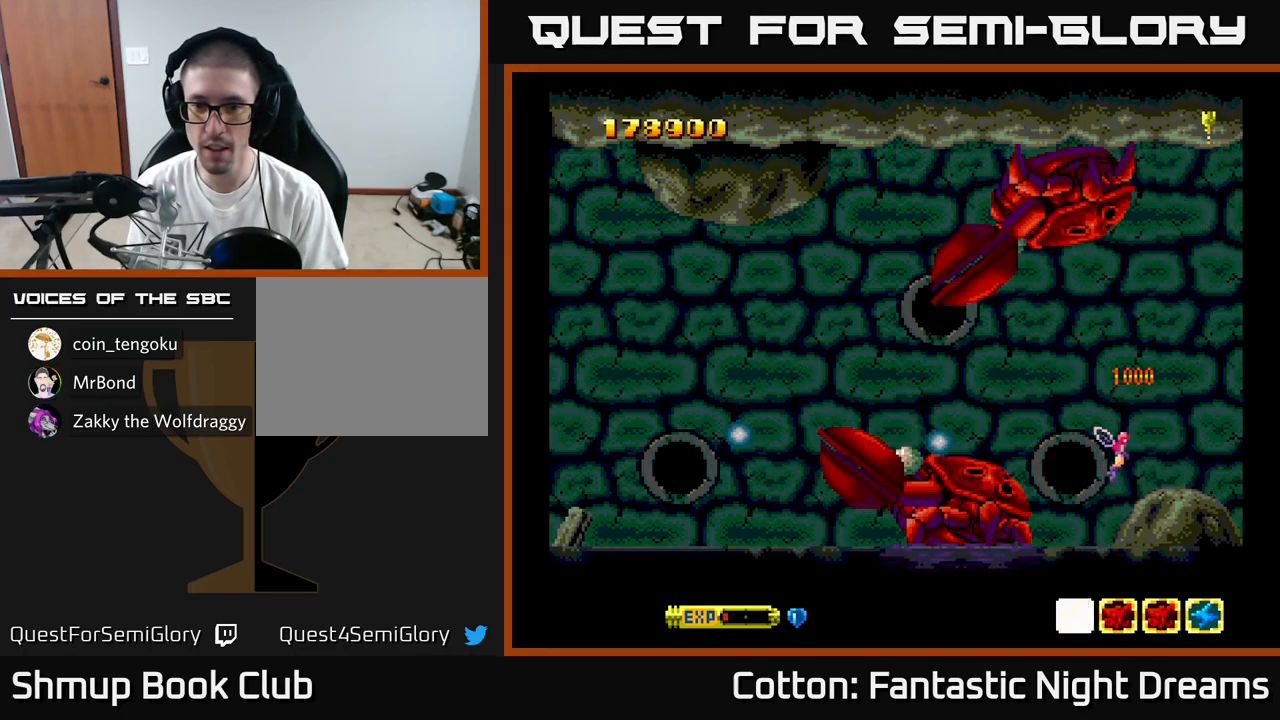
{"buttons": ["Y", "DPAD_LEFT"], "right_stick": "center", "events": [[34, "Y", "down"], [417, "DPAD_DOWN", "down"], [500, "DPAD_DOWN", "up"]]}
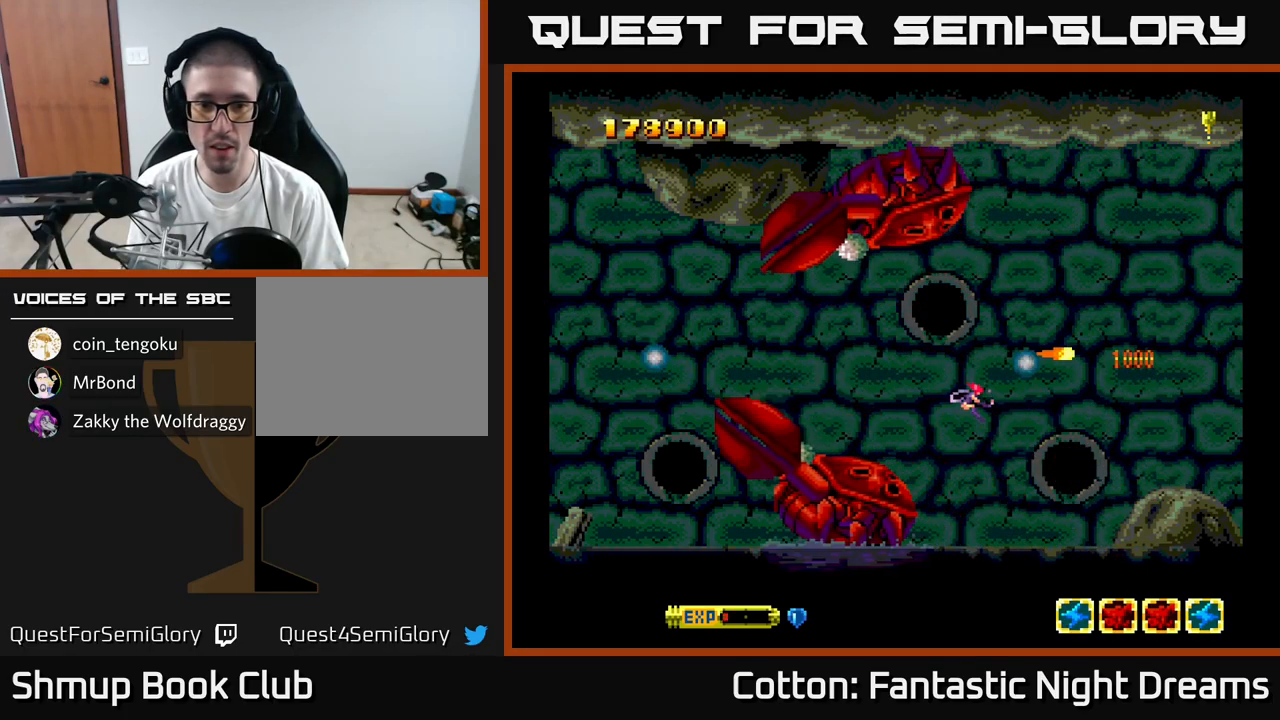
{"buttons": ["Y", "DPAD_RIGHT"], "right_stick": "center", "events": [[350, "DPAD_UP", "down"], [367, "DPAD_LEFT", "up"], [450, "DPAD_RIGHT", "down"], [467, "DPAD_UP", "up"]]}
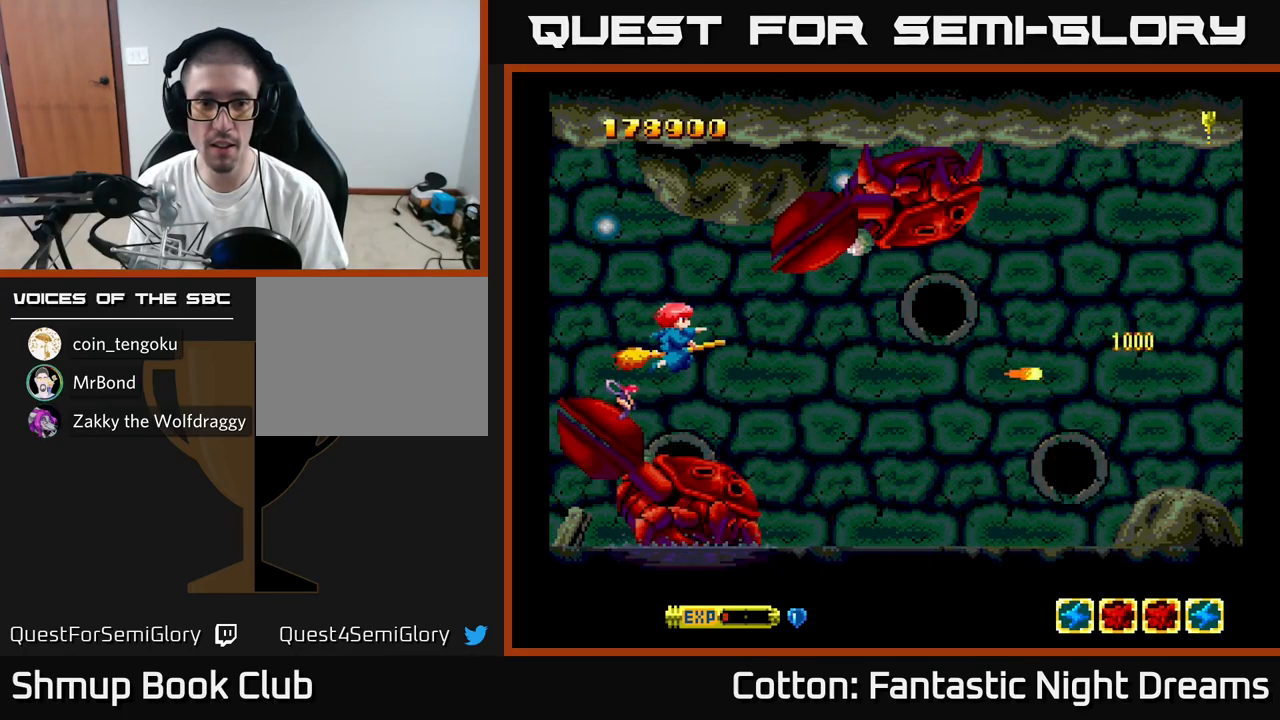
{"buttons": ["Y", "DPAD_DOWN", "DPAD_RIGHT"], "right_stick": "center", "events": [[100, "DPAD_UP", "down"], [134, "DPAD_RIGHT", "up"], [200, "DPAD_UP", "up"], [250, "DPAD_DOWN", "down"], [267, "DPAD_RIGHT", "down"]]}
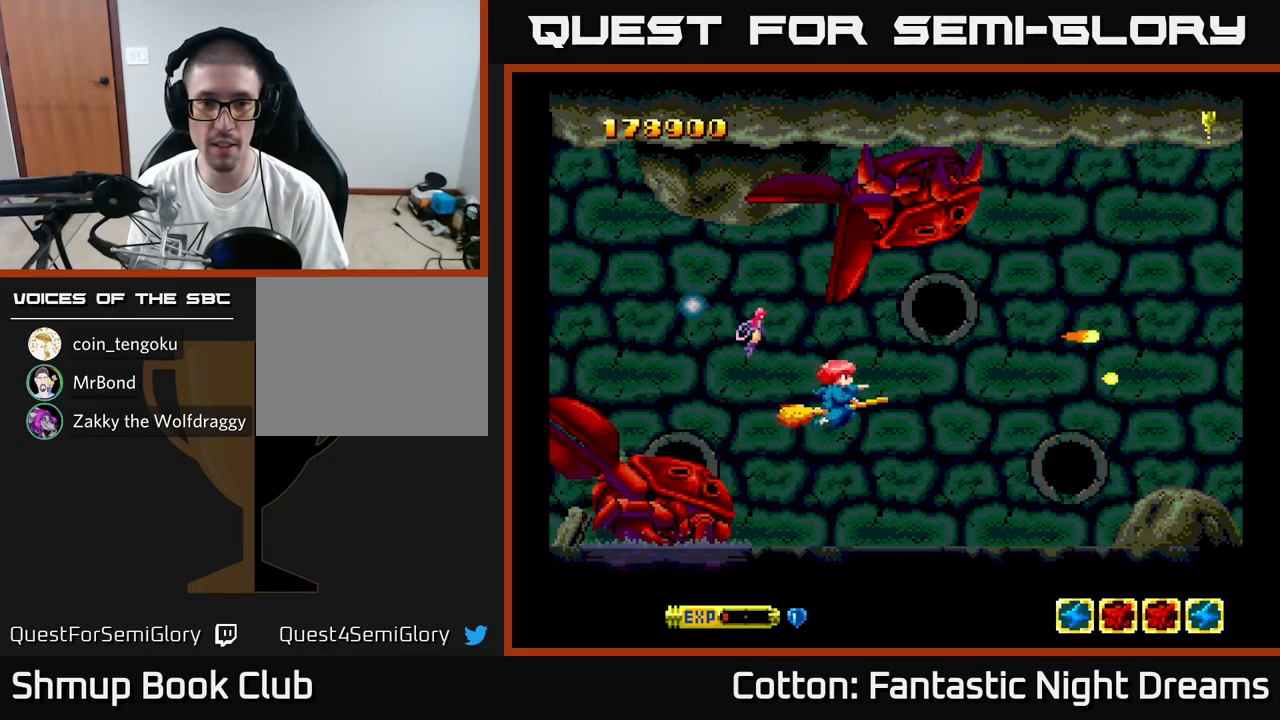
{"buttons": ["Y", "DPAD_RIGHT"], "right_stick": "center", "events": [[84, "DPAD_DOWN", "up"], [250, "Y", "up"], [267, "DPAD_DOWN", "down"], [367, "DPAD_DOWN", "up"], [400, "Y", "down"]]}
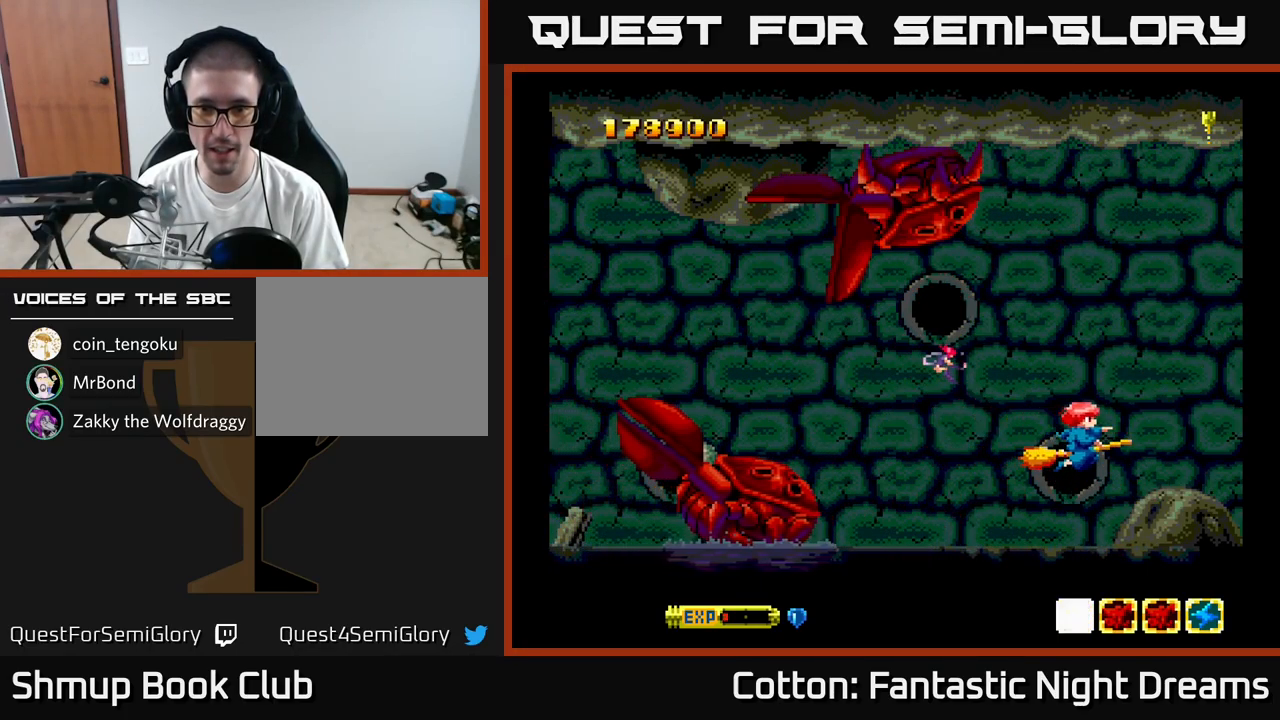
{"buttons": ["Y", "DPAD_UP"], "right_stick": "center", "events": [[17, "DPAD_RIGHT", "up"], [367, "DPAD_RIGHT", "down"], [500, "DPAD_RIGHT", "up"], [500, "DPAD_UP", "down"]]}
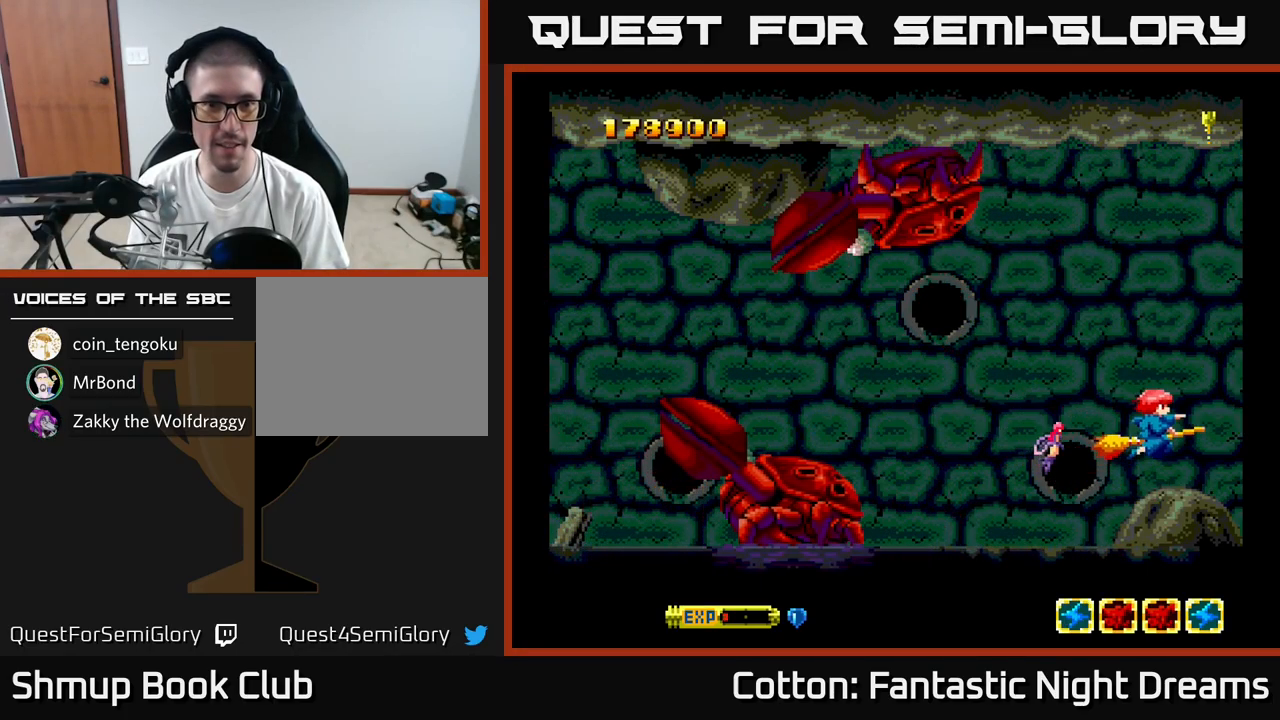
{"buttons": ["Y"], "right_stick": "center", "events": [[67, "DPAD_UP", "up"]]}
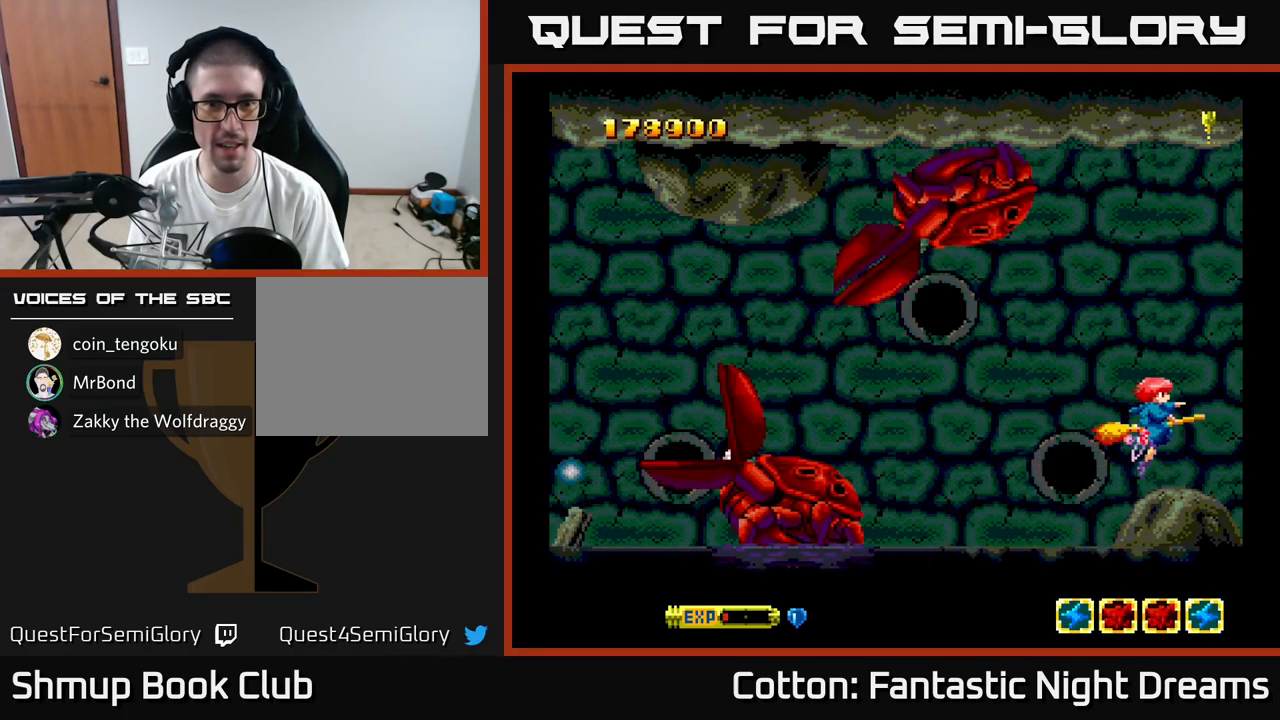
{"buttons": ["Y"], "right_stick": "center", "events": [[201, "DPAD_LEFT", "down"], [467, "DPAD_LEFT", "up"]]}
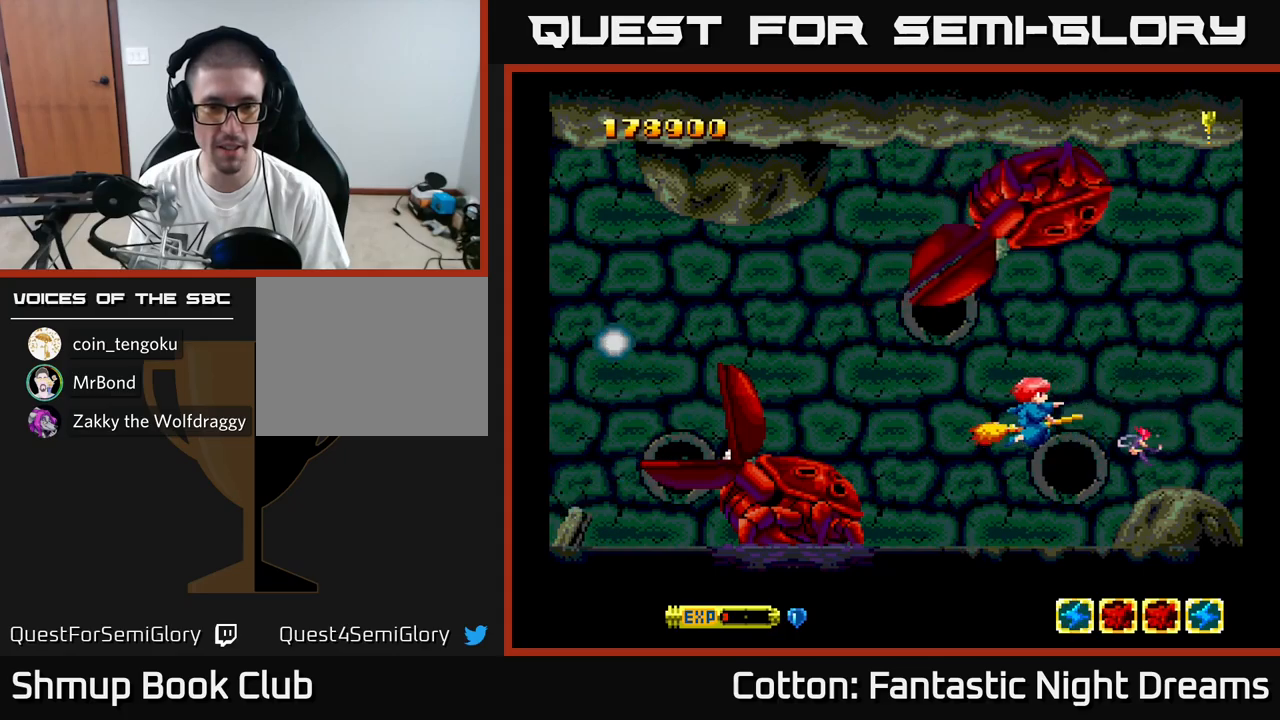
{"buttons": ["Y", "DPAD_LEFT"], "right_stick": "center", "events": [[117, "DPAD_LEFT", "down"], [267, "DPAD_UP", "down"], [417, "DPAD_UP", "up"]]}
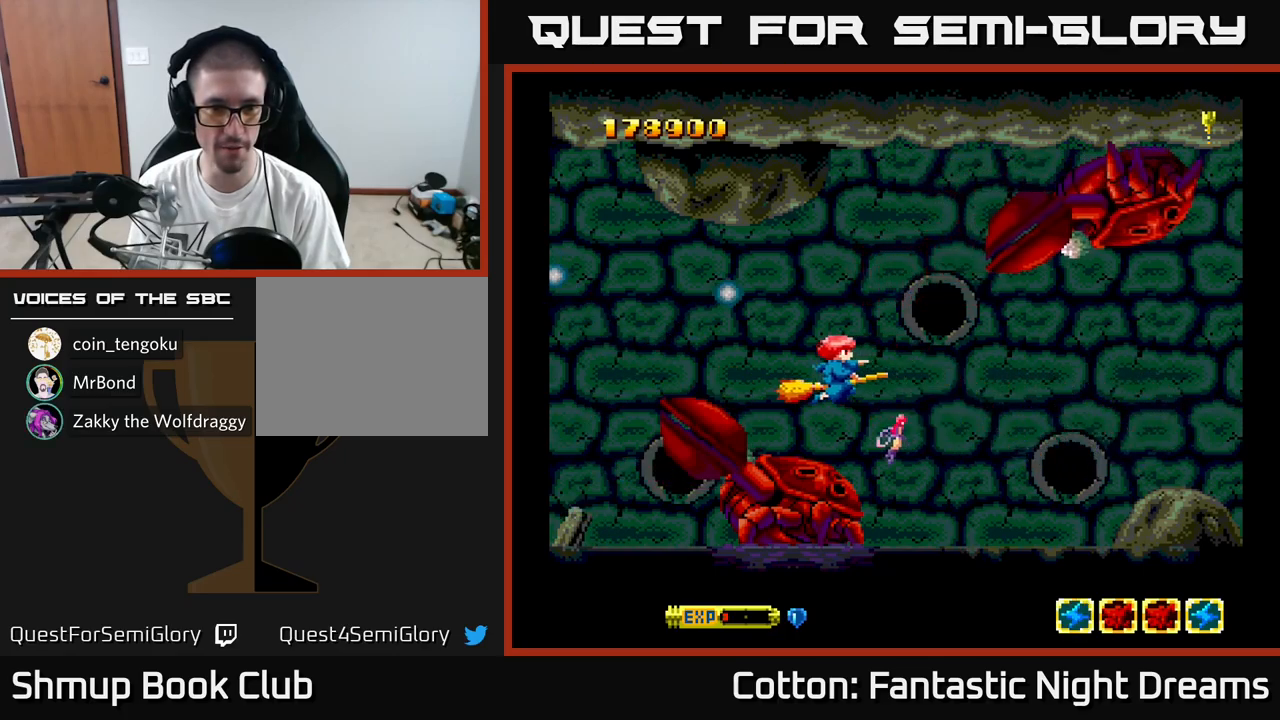
{"buttons": ["Y", "DPAD_DOWN", "DPAD_RIGHT"], "right_stick": "center", "events": [[33, "DPAD_LEFT", "up"], [133, "DPAD_LEFT", "down"], [133, "DPAD_UP", "down"], [350, "DPAD_UP", "up"], [450, "DPAD_DOWN", "down"], [450, "DPAD_LEFT", "up"], [467, "DPAD_RIGHT", "down"]]}
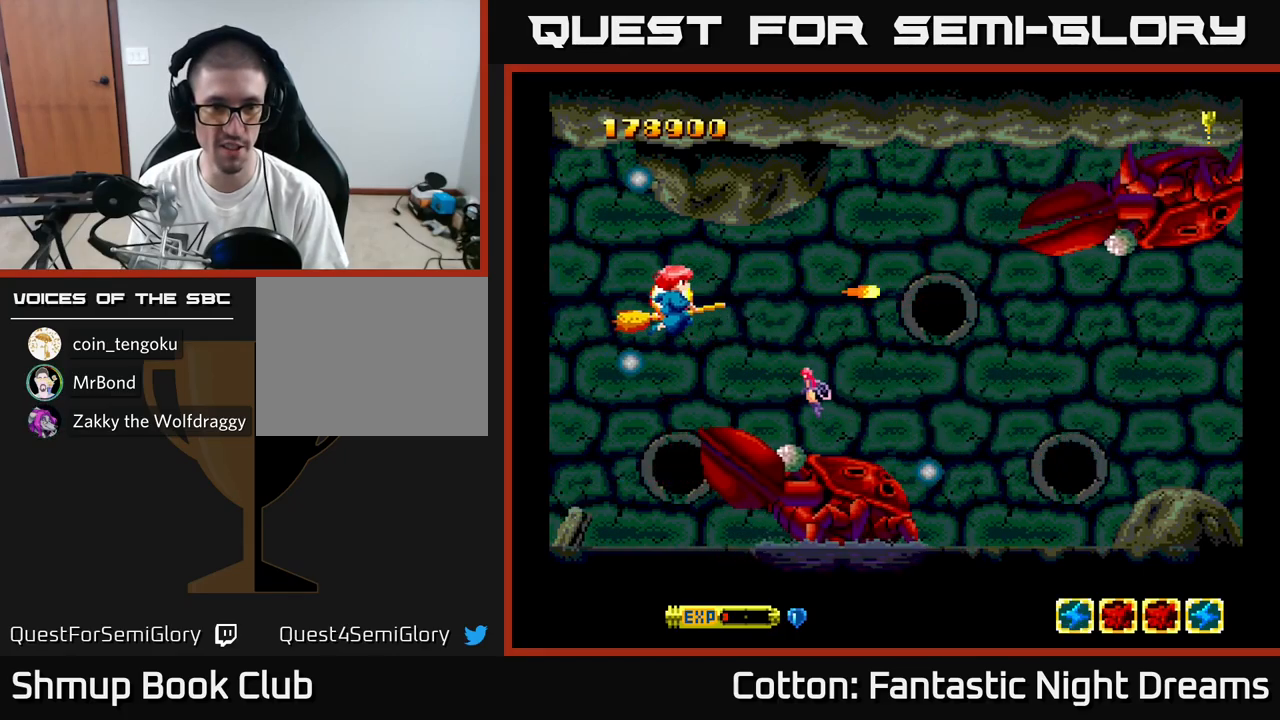
{"buttons": ["Y"], "right_stick": "center", "events": [[133, "DPAD_DOWN", "up"], [250, "DPAD_DOWN", "down"], [383, "DPAD_RIGHT", "up"], [417, "DPAD_DOWN", "up"]]}
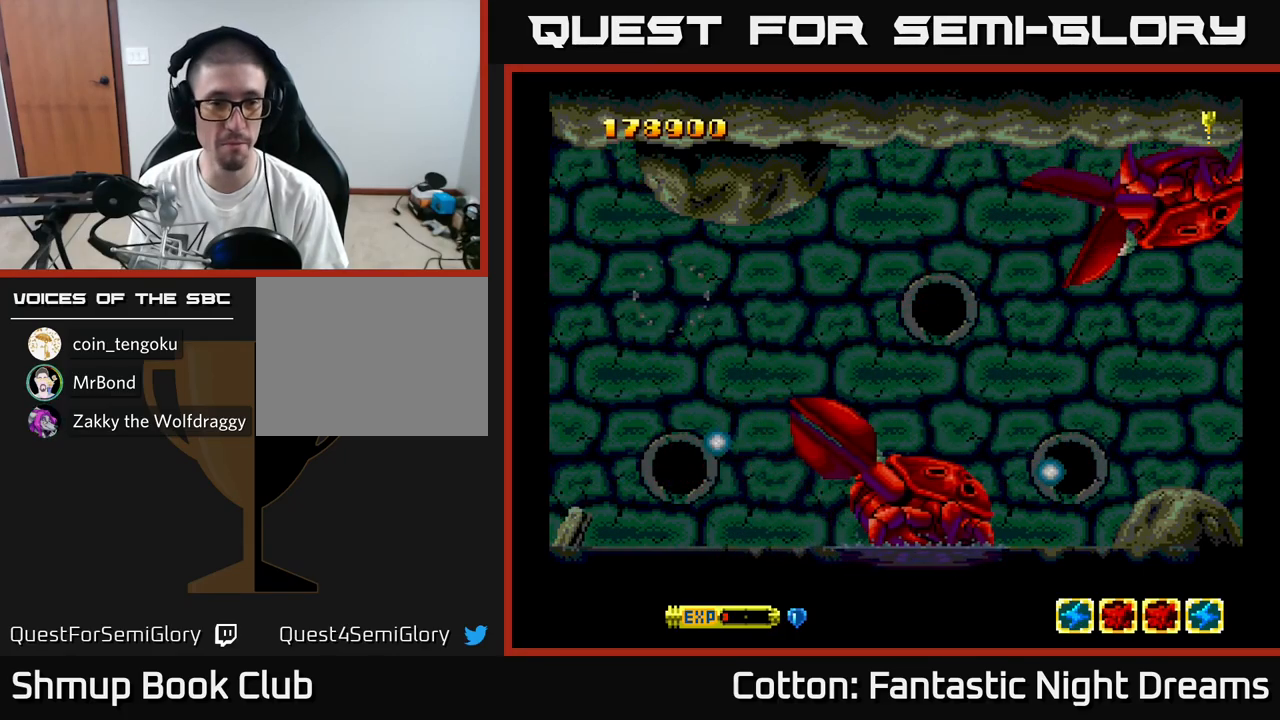
{"buttons": [], "right_stick": "center", "events": [[150, "Y", "up"]]}
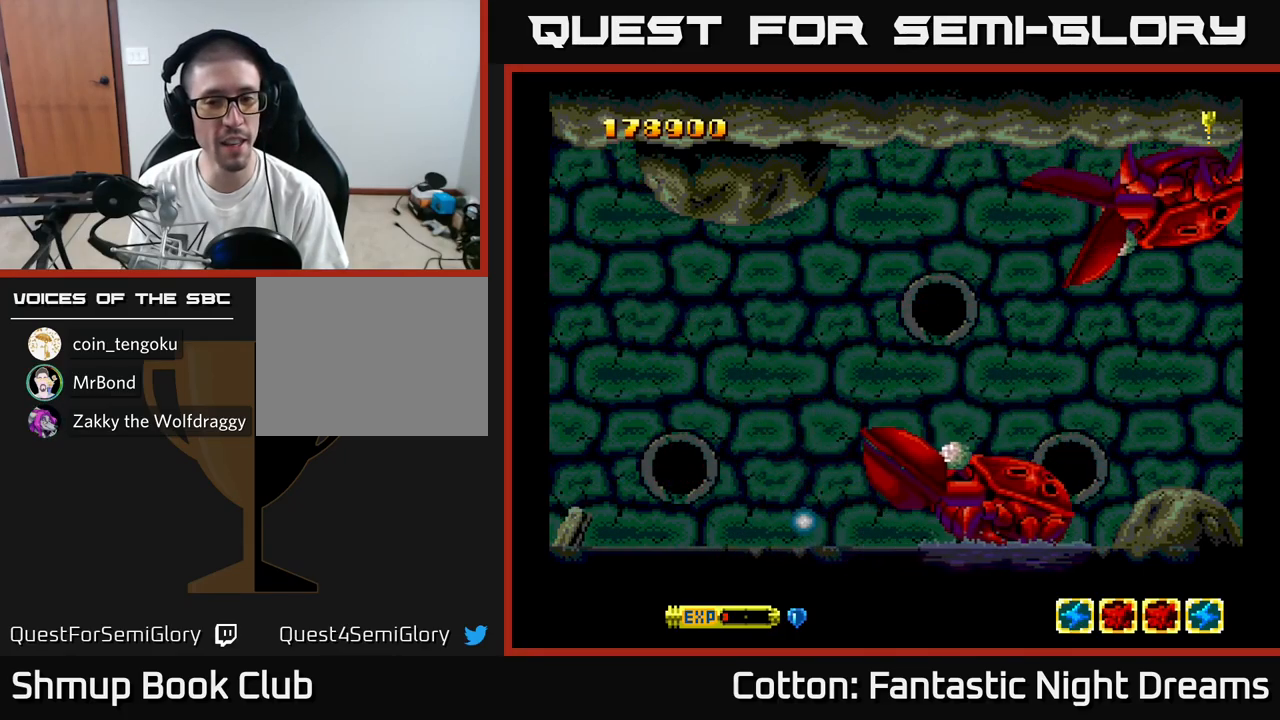
{"buttons": [], "right_stick": "center", "events": []}
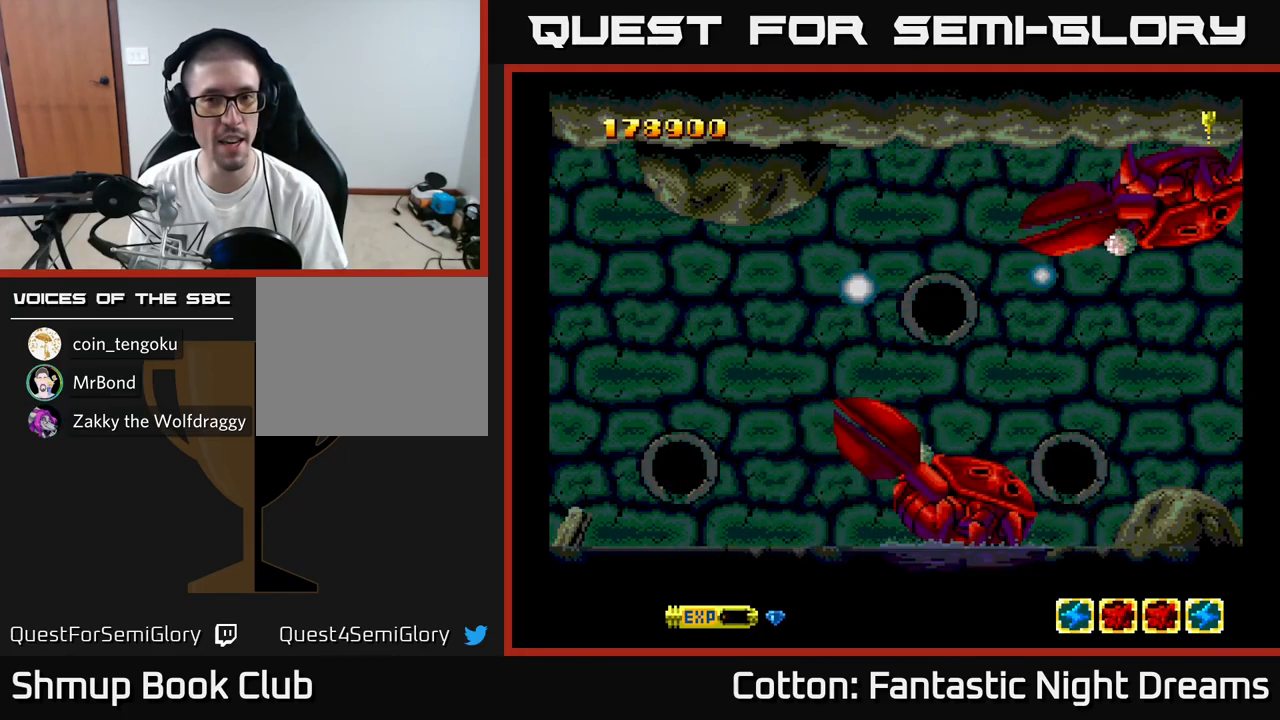
{"buttons": [], "right_stick": "center", "events": []}
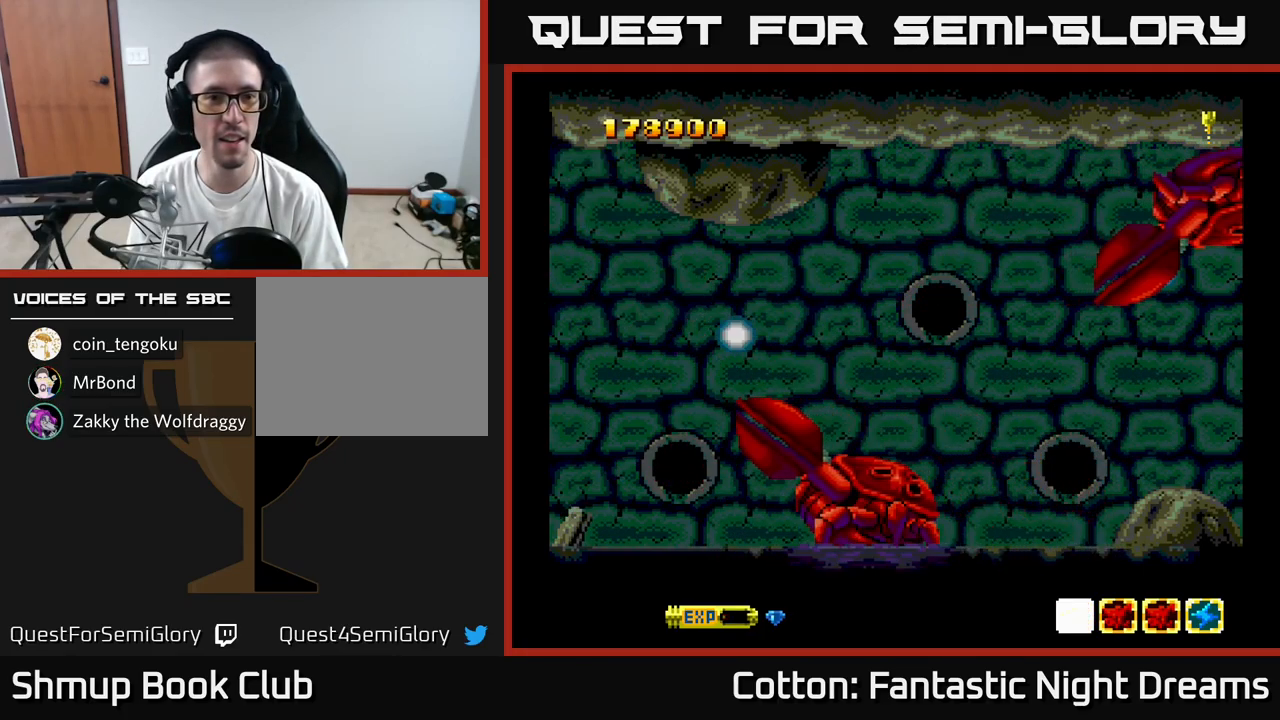
{"buttons": ["Y"], "right_stick": "center", "events": [[117, "Y", "down"]]}
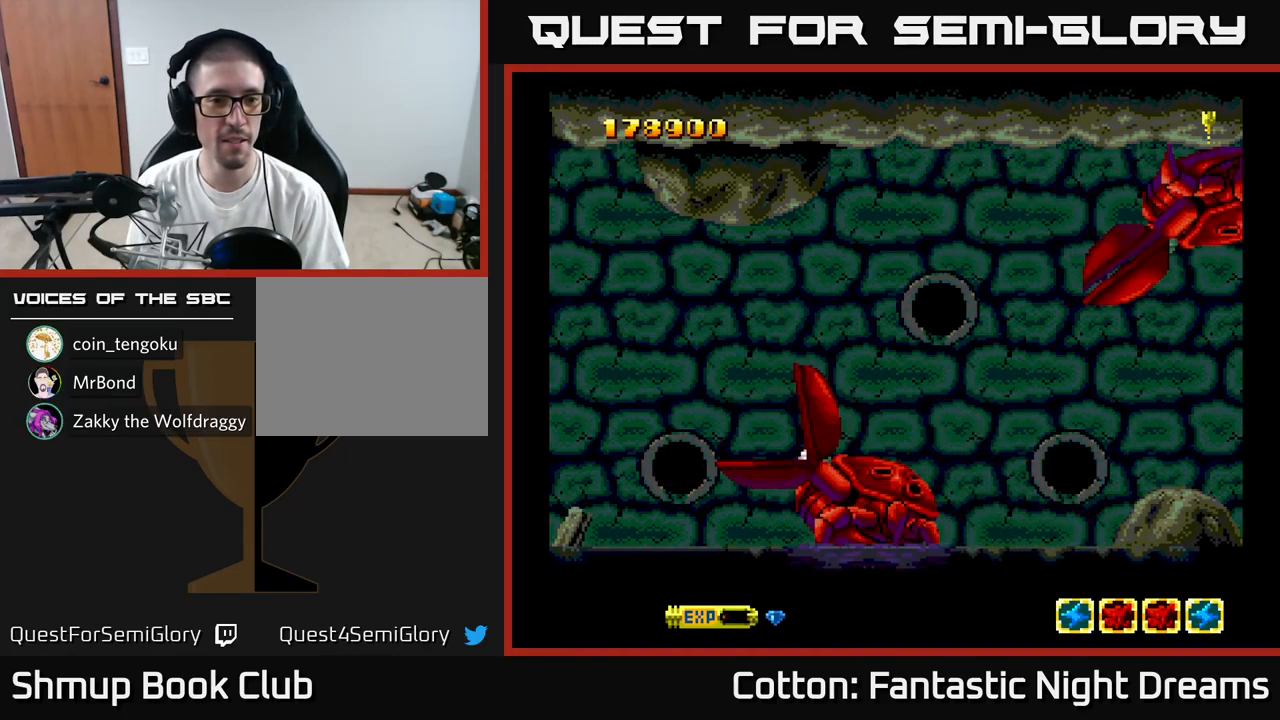
{"buttons": [], "right_stick": "center", "events": [[150, "Y", "up"]]}
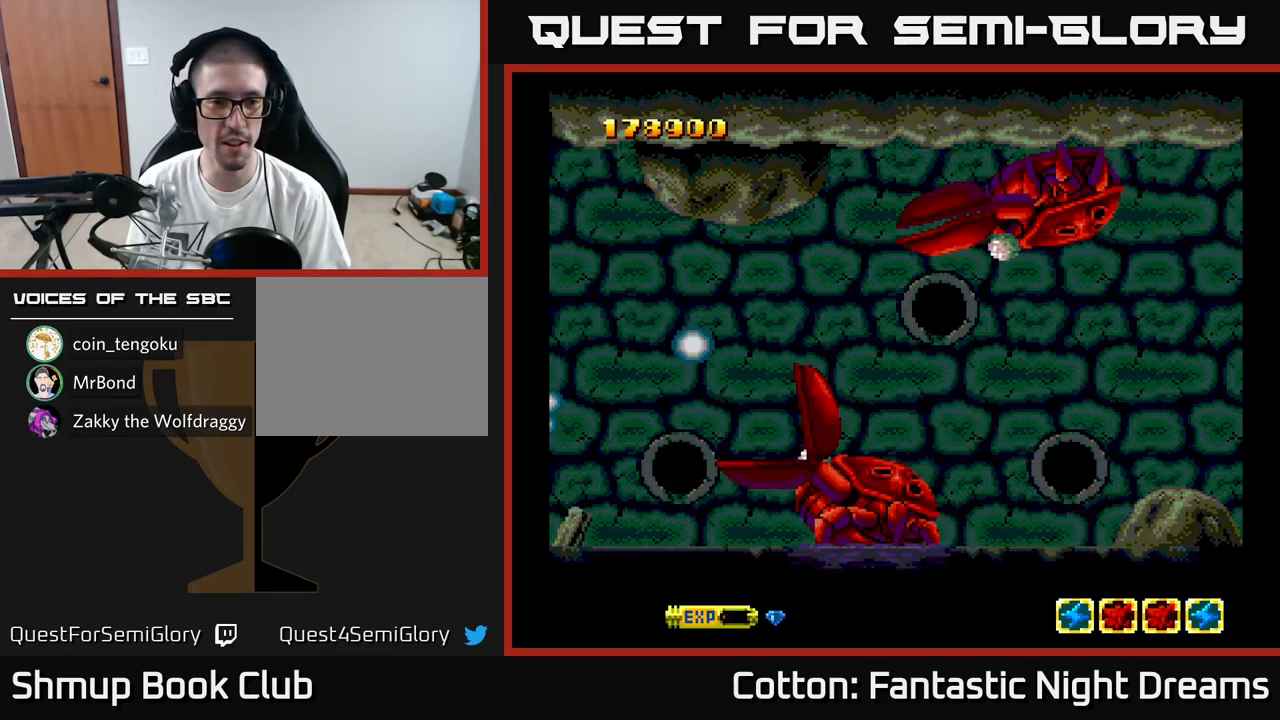
{"buttons": ["Y", "DPAD_UP", "DPAD_LEFT"], "right_stick": "center", "events": [[50, "DPAD_RIGHT", "down"], [283, "DPAD_RIGHT", "up"], [333, "DPAD_UP", "down"], [417, "DPAD_LEFT", "down"], [450, "Y", "down"]]}
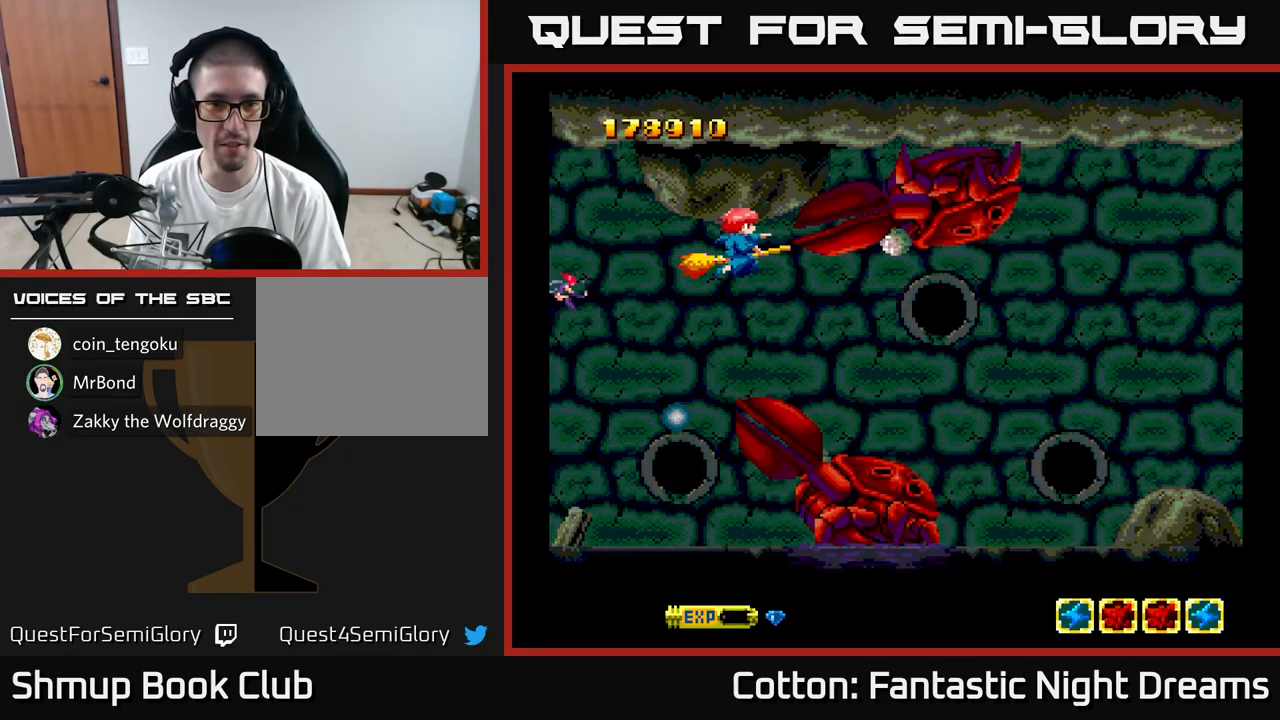
{"buttons": ["Y"], "right_stick": "center", "events": [[150, "DPAD_LEFT", "up"], [150, "DPAD_UP", "up"]]}
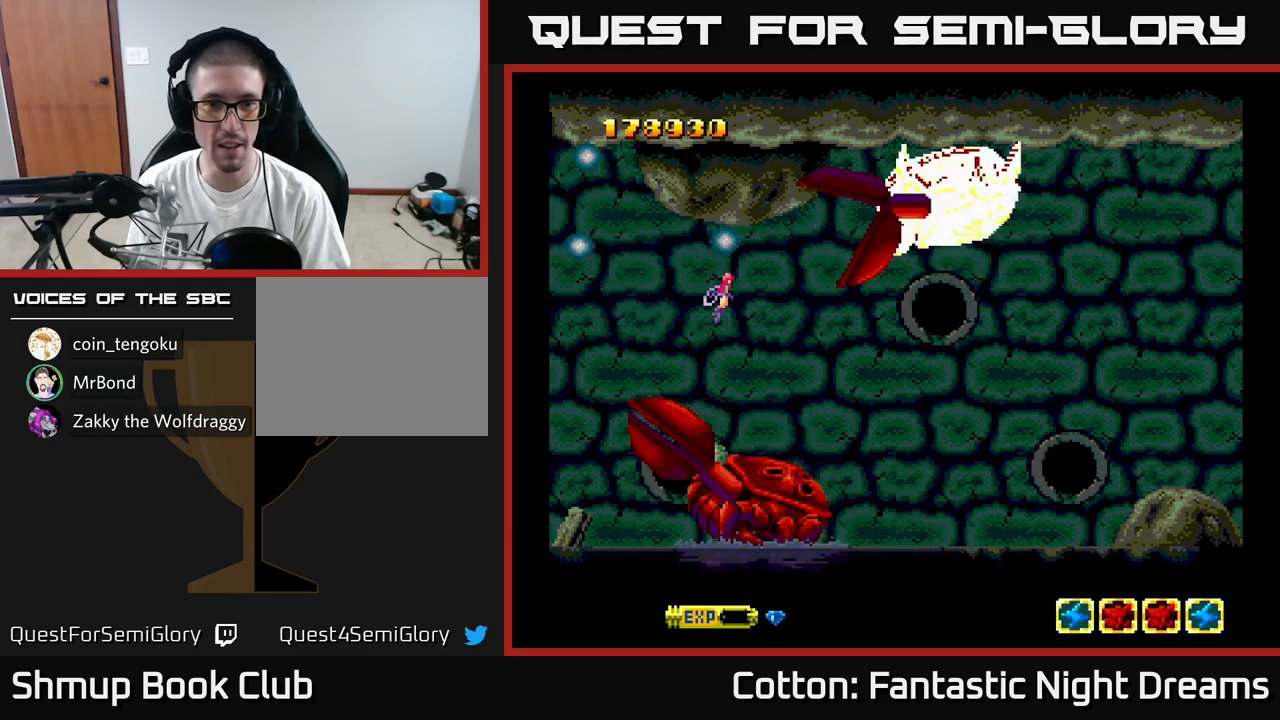
{"buttons": ["Y"], "right_stick": "center", "events": []}
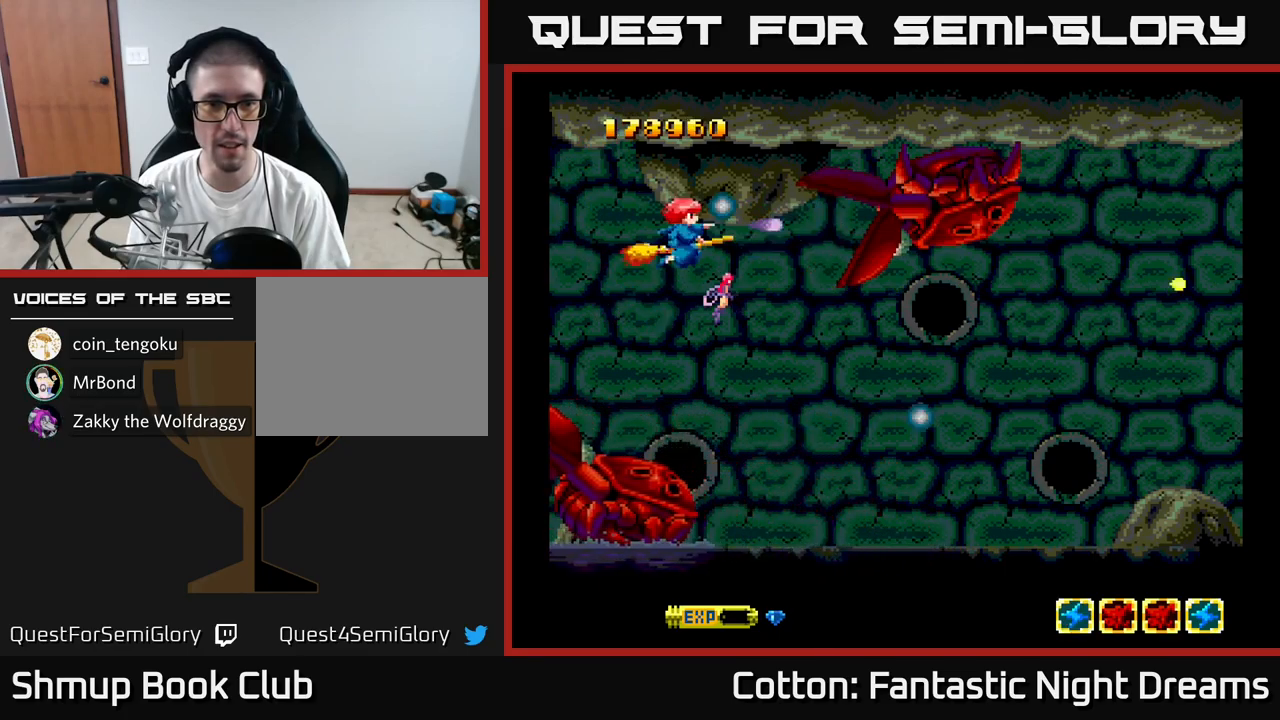
{"buttons": ["Y"], "right_stick": "center", "events": [[300, "DPAD_RIGHT", "down"], [483, "DPAD_RIGHT", "up"]]}
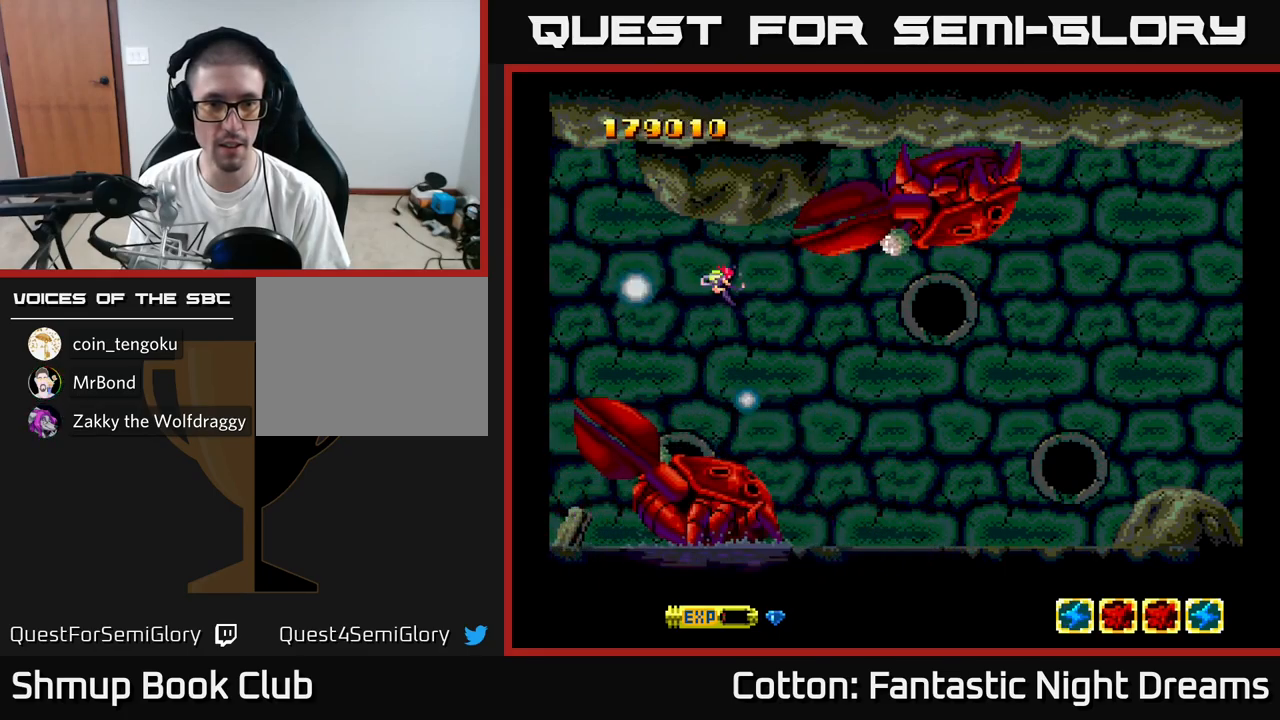
{"buttons": ["Y"], "right_stick": "center", "events": []}
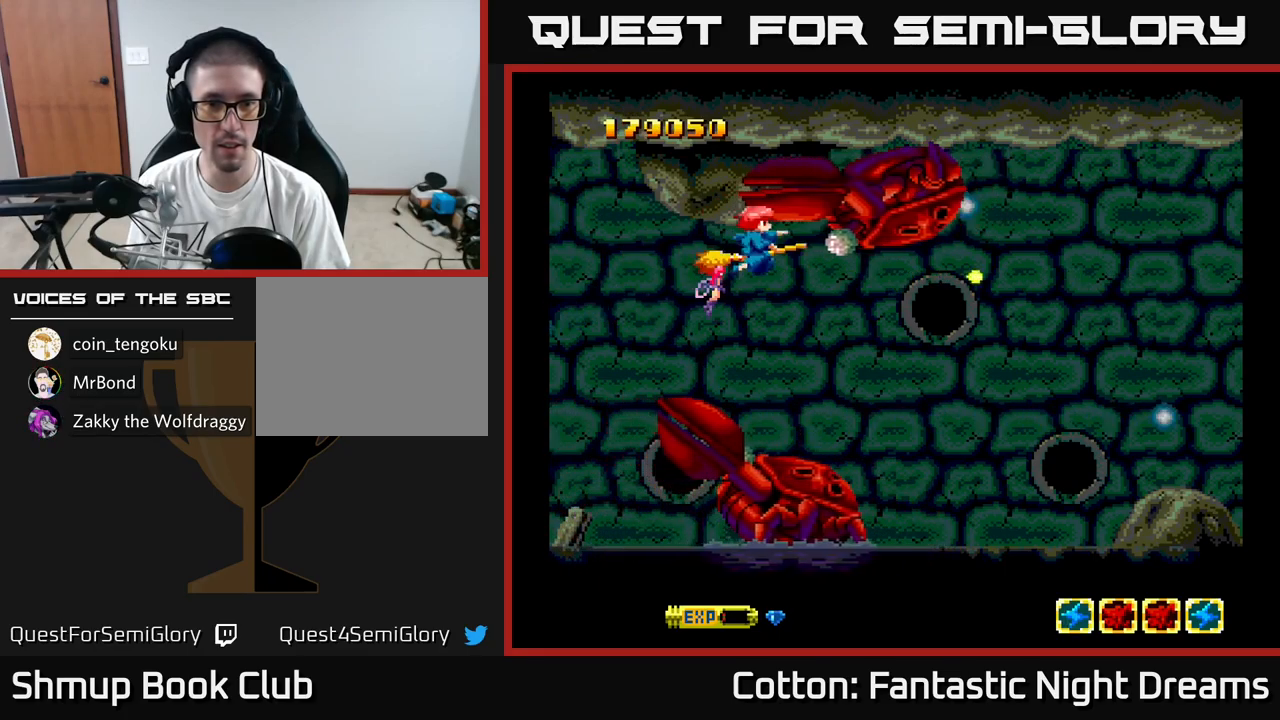
{"buttons": ["Y", "DPAD_RIGHT"], "right_stick": "center", "events": [[17, "DPAD_DOWN", "down"], [233, "DPAD_DOWN", "up"], [300, "DPAD_LEFT", "down"], [300, "DPAD_UP", "down"], [350, "DPAD_LEFT", "up"], [367, "DPAD_UP", "up"], [383, "DPAD_RIGHT", "down"]]}